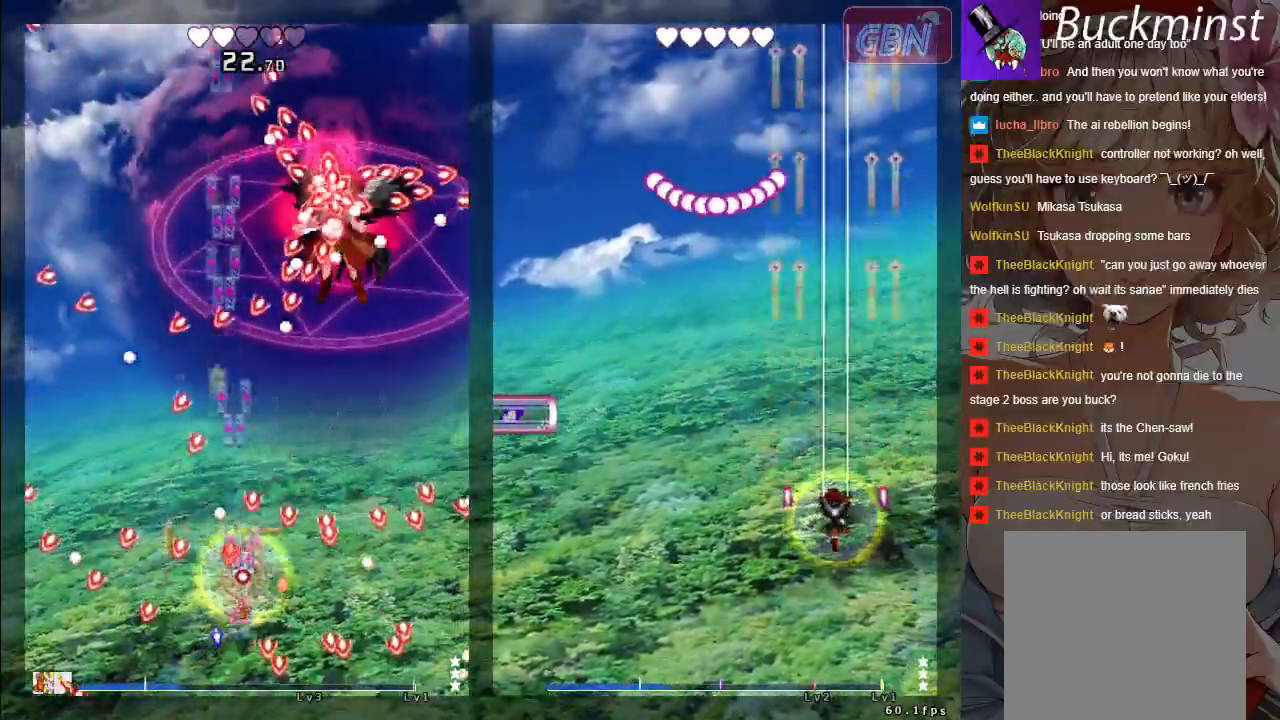
Gameplay with a controller (Xbox layout); each line is a JSON object with the inputs held at the frame after it. "events" lists button and stick changes between this image and that frame as [ms after this image, input, new state], when the widget could be followed in between. Not read: Z right_stick.
{"buttons": ["A", "X"], "left_stick": "center", "events": [[133, "left_stick", "down-right"], [250, "left_stick", "center"]]}
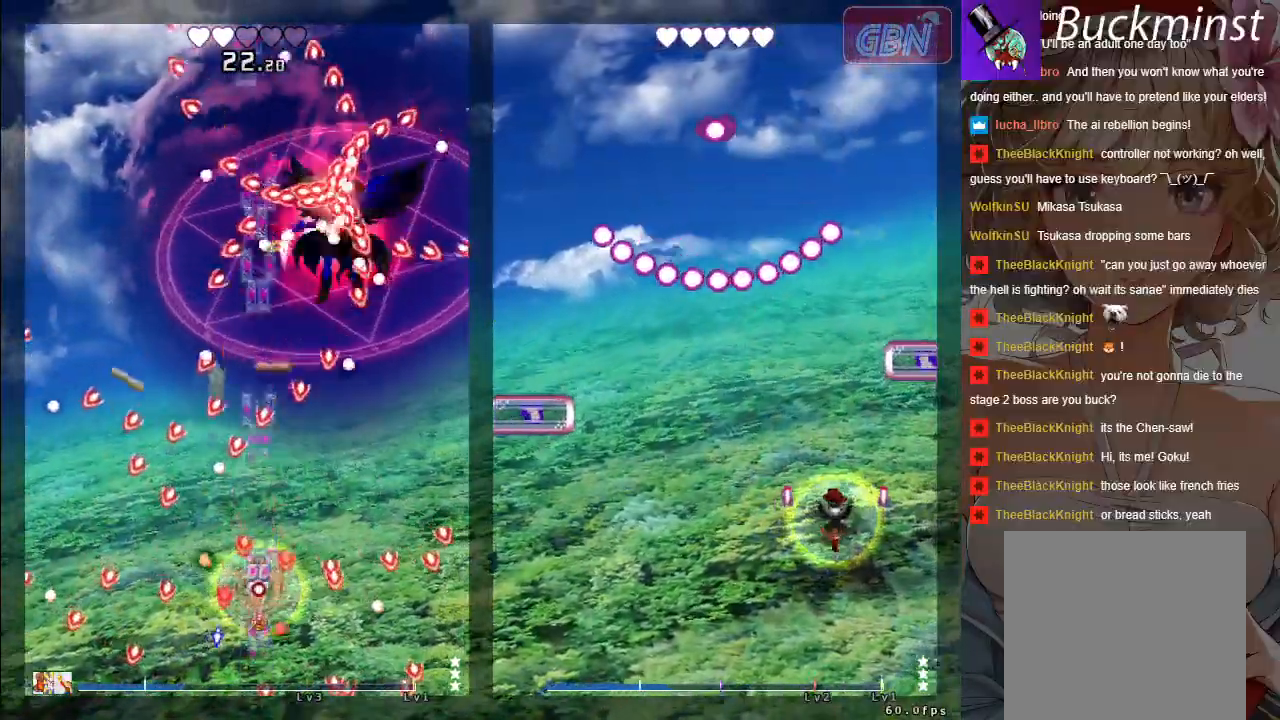
{"buttons": ["A", "X"], "left_stick": "center", "events": [[50, "left_stick", "up"], [167, "left_stick", "center"]]}
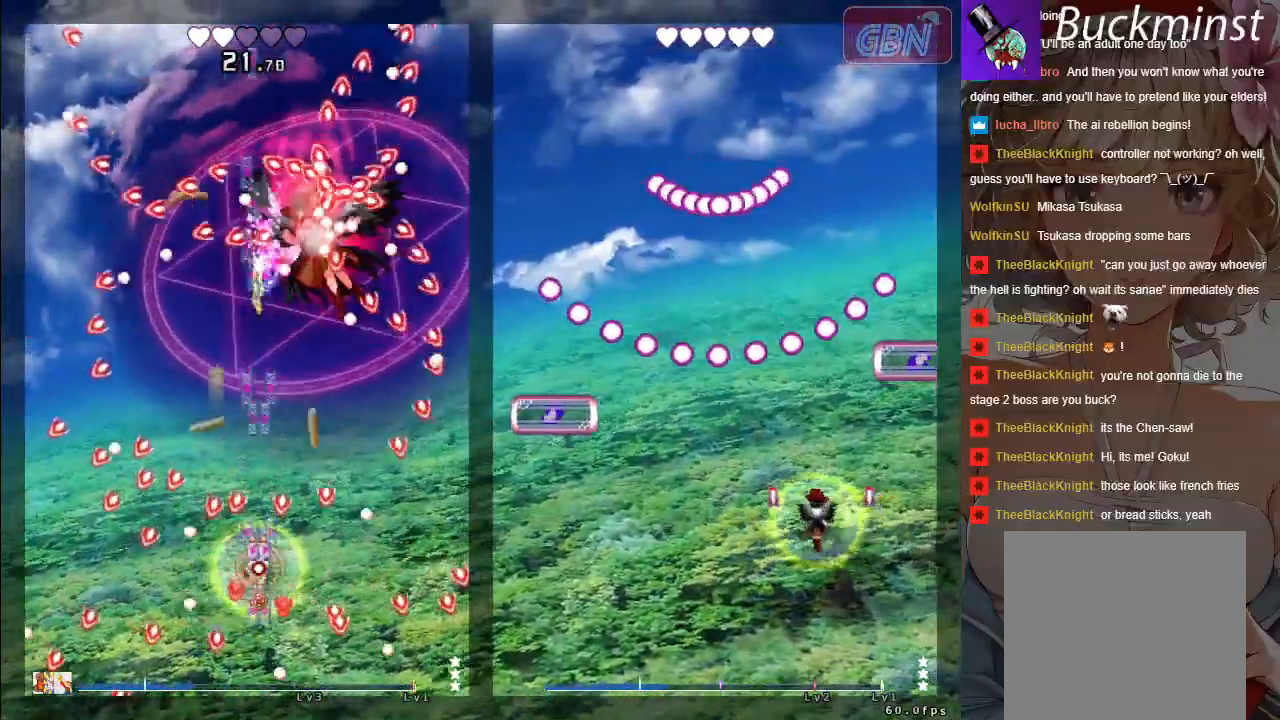
{"buttons": ["A", "X"], "left_stick": "center", "events": [[233, "left_stick", "up-left"], [300, "left_stick", "center"]]}
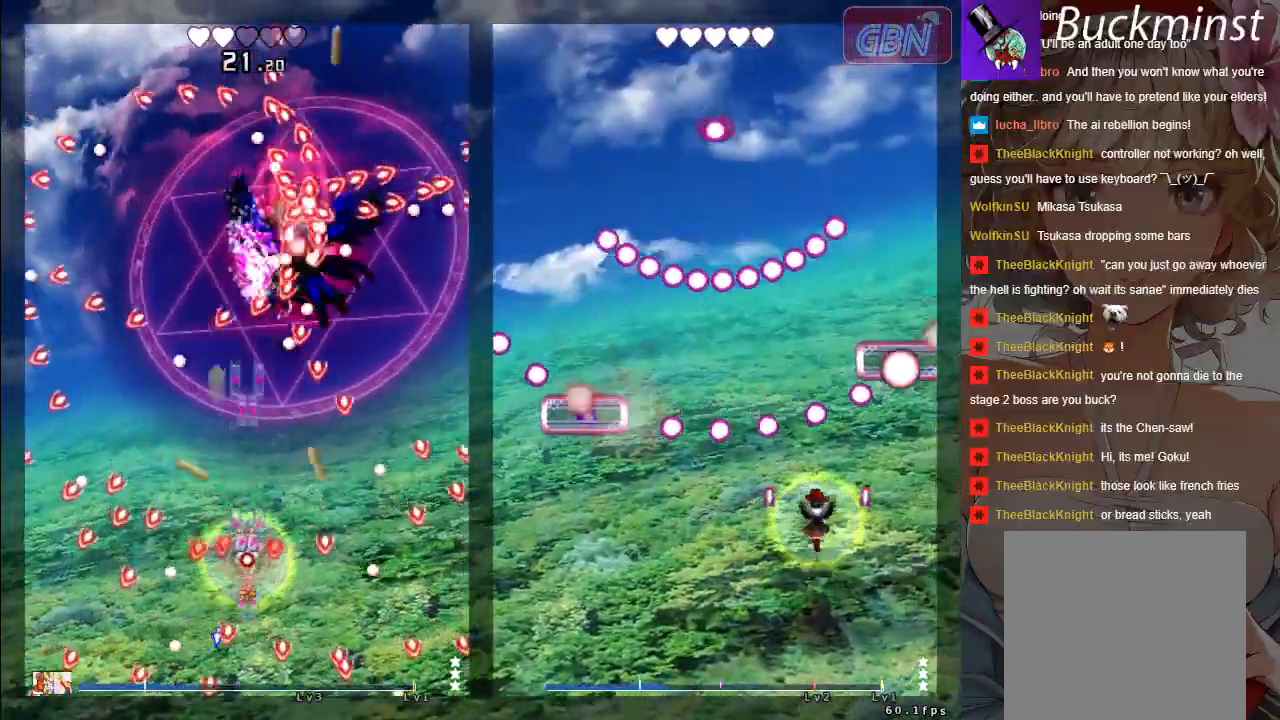
{"buttons": ["A", "X"], "left_stick": "center", "events": []}
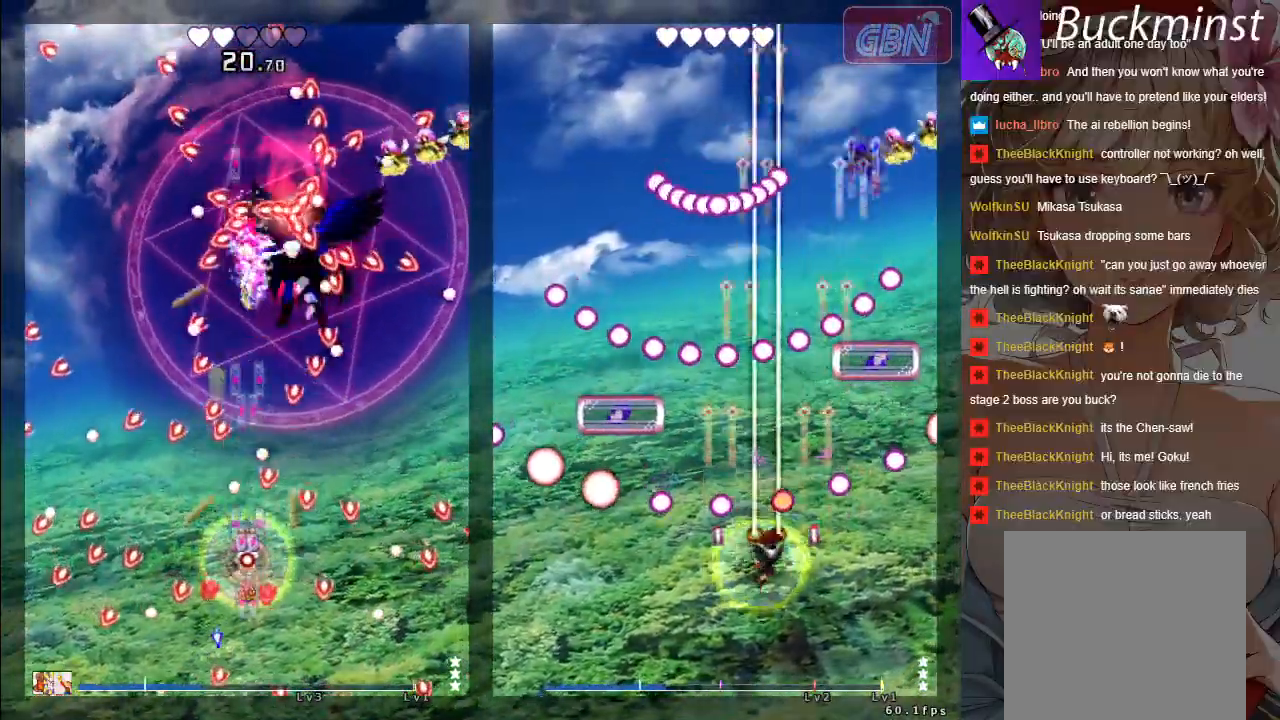
{"buttons": ["A", "X"], "left_stick": "center", "events": [[267, "left_stick", "down-right"], [383, "left_stick", "center"]]}
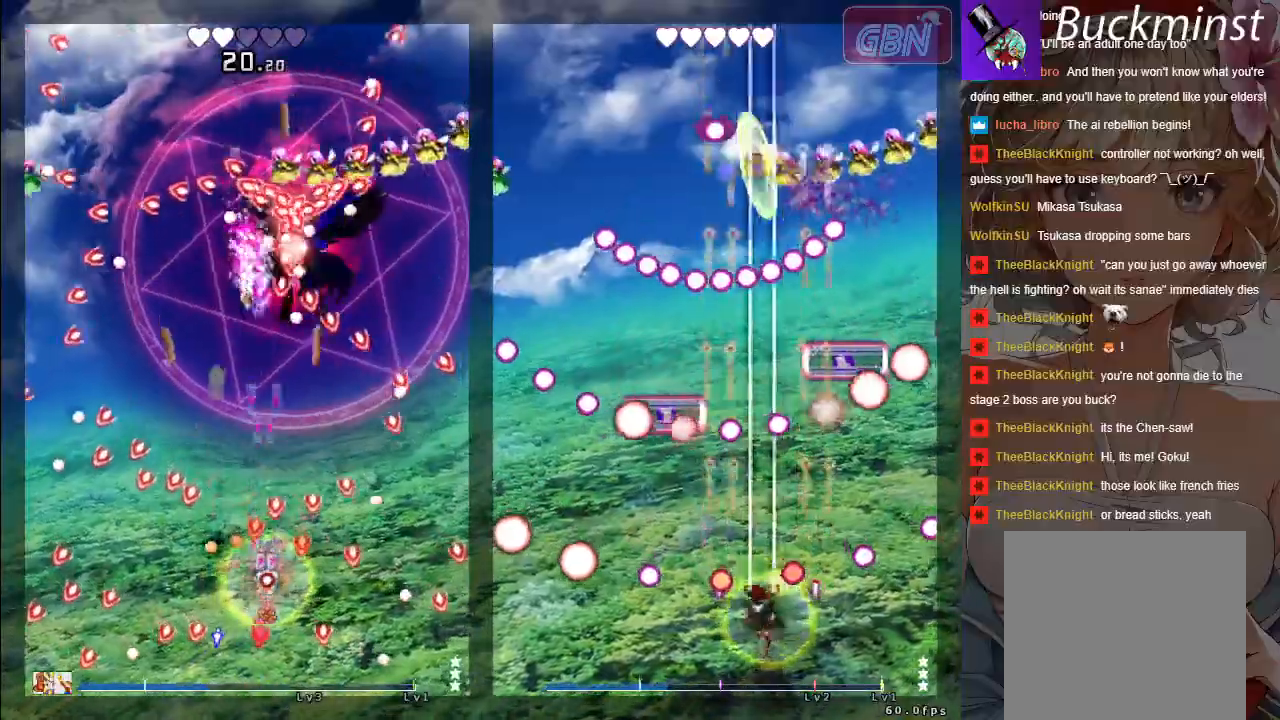
{"buttons": ["A", "X"], "left_stick": "center", "events": [[250, "left_stick", "down"], [317, "left_stick", "center"]]}
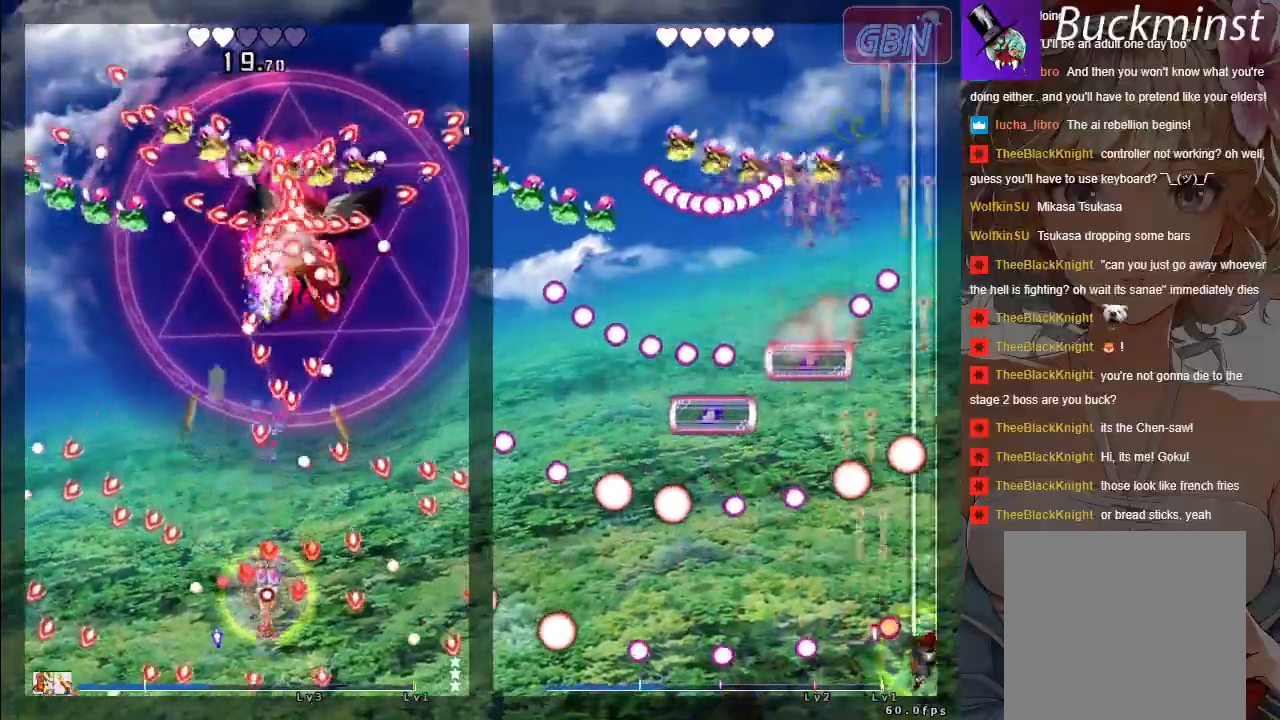
{"buttons": ["A", "X"], "left_stick": "center", "events": [[67, "left_stick", "down-right"], [133, "left_stick", "center"]]}
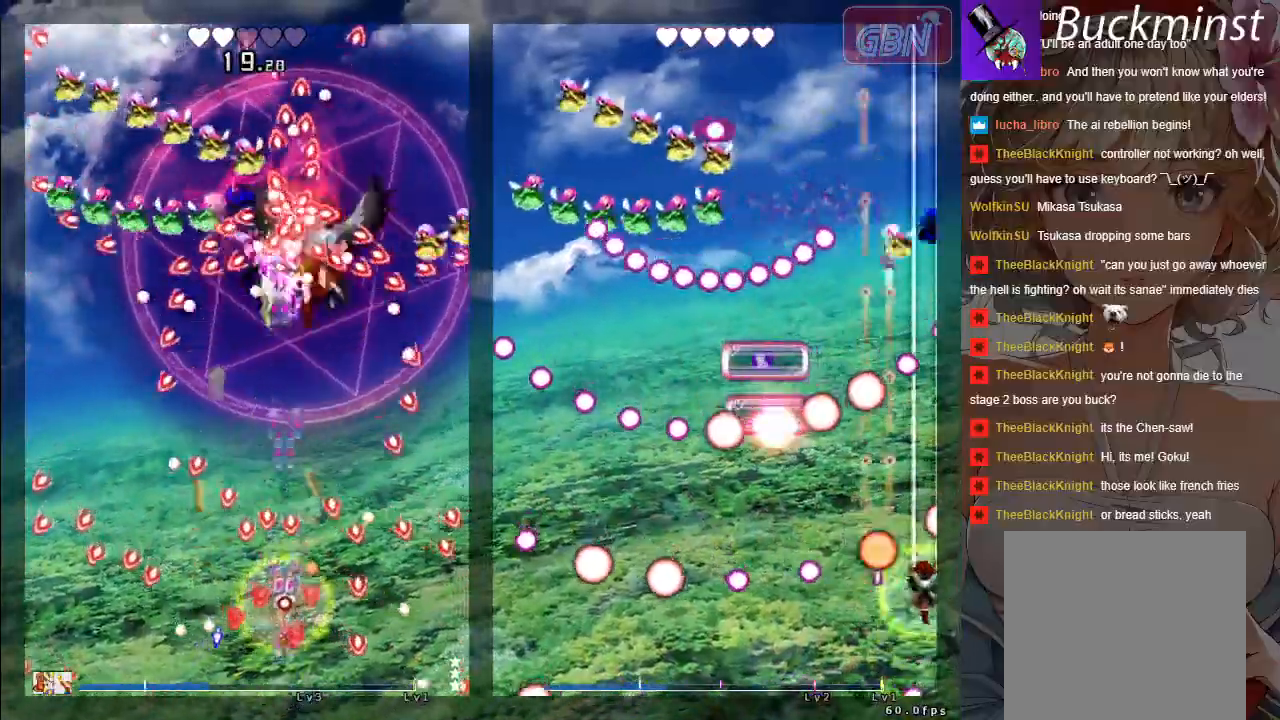
{"buttons": ["A", "X"], "left_stick": "center", "events": [[350, "left_stick", "left"], [417, "left_stick", "center"]]}
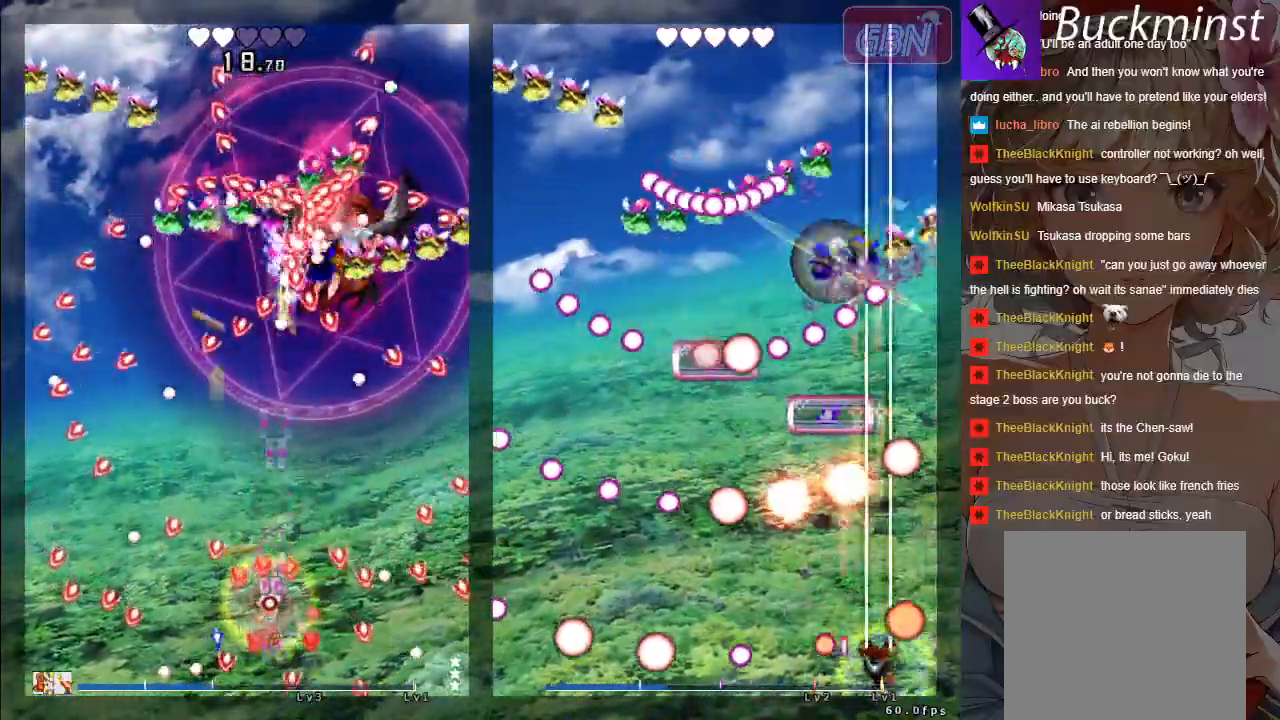
{"buttons": ["A", "X"], "left_stick": "center", "events": [[183, "left_stick", "down-right"], [367, "left_stick", "center"]]}
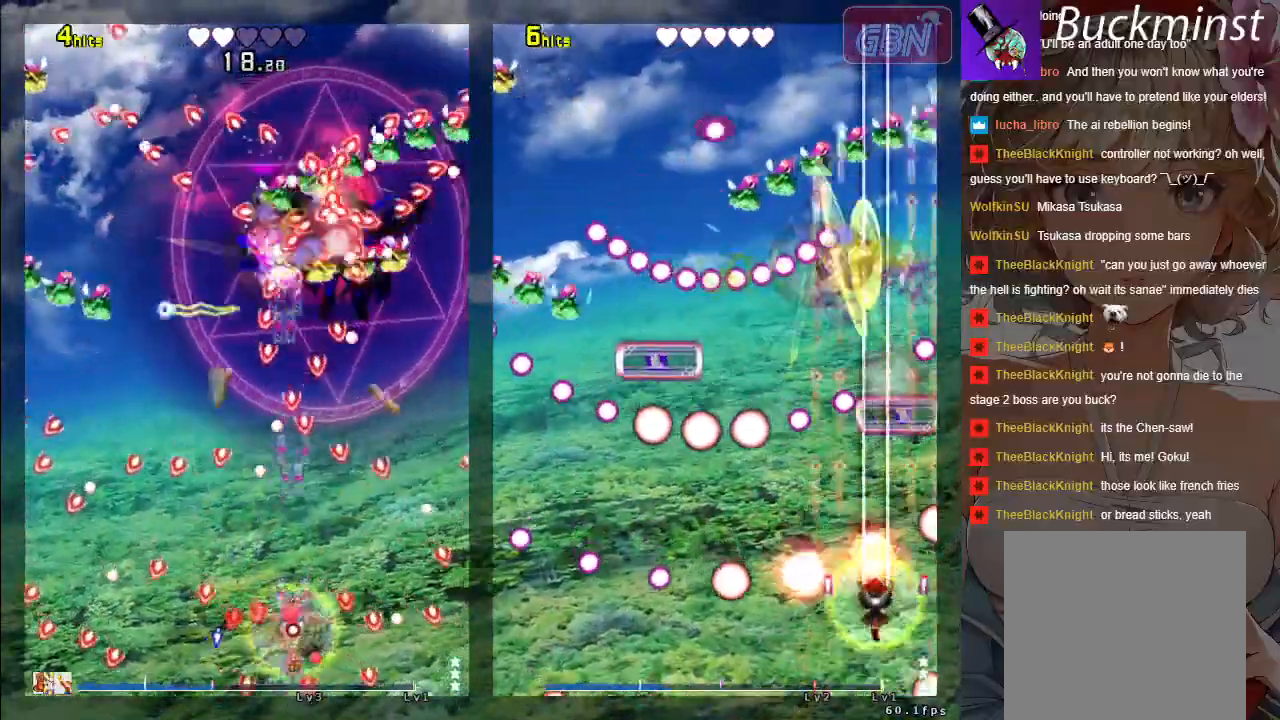
{"buttons": ["A", "X"], "left_stick": "up-right", "events": [[67, "left_stick", "right"], [167, "left_stick", "center"], [383, "left_stick", "up-right"]]}
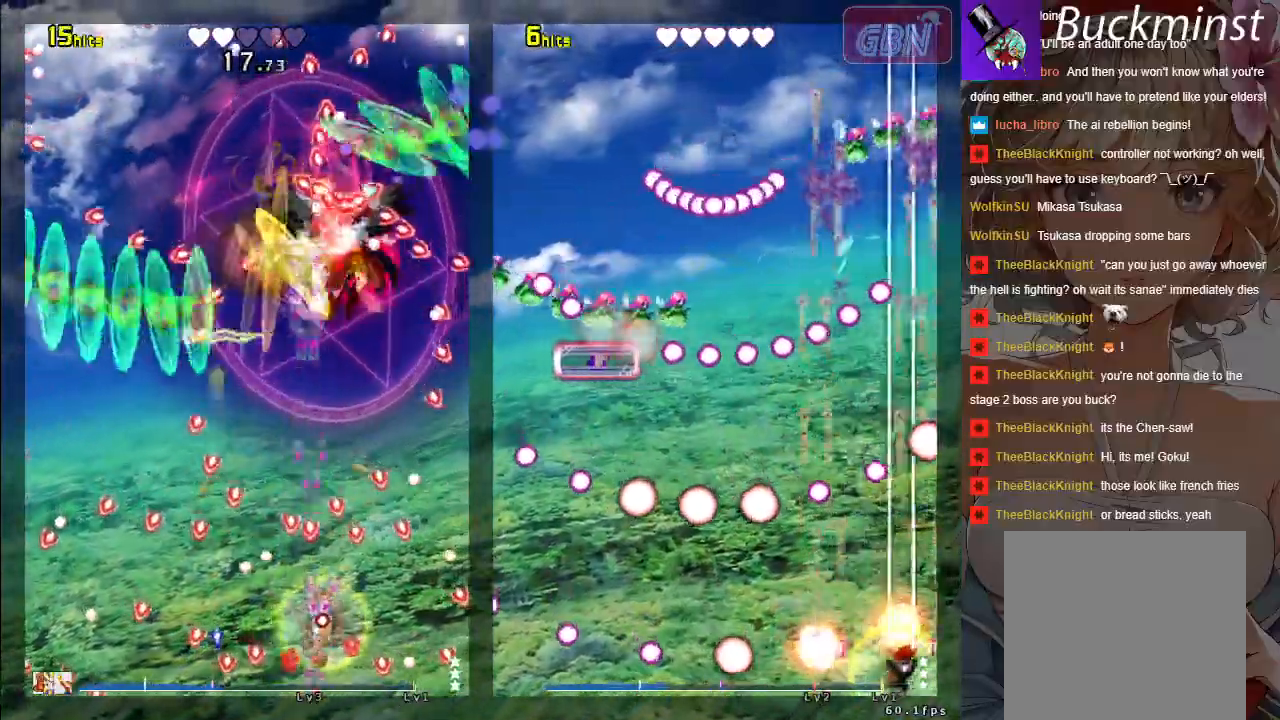
{"buttons": ["A", "X"], "left_stick": "center", "events": [[33, "left_stick", "center"], [283, "left_stick", "down-left"], [400, "left_stick", "center"]]}
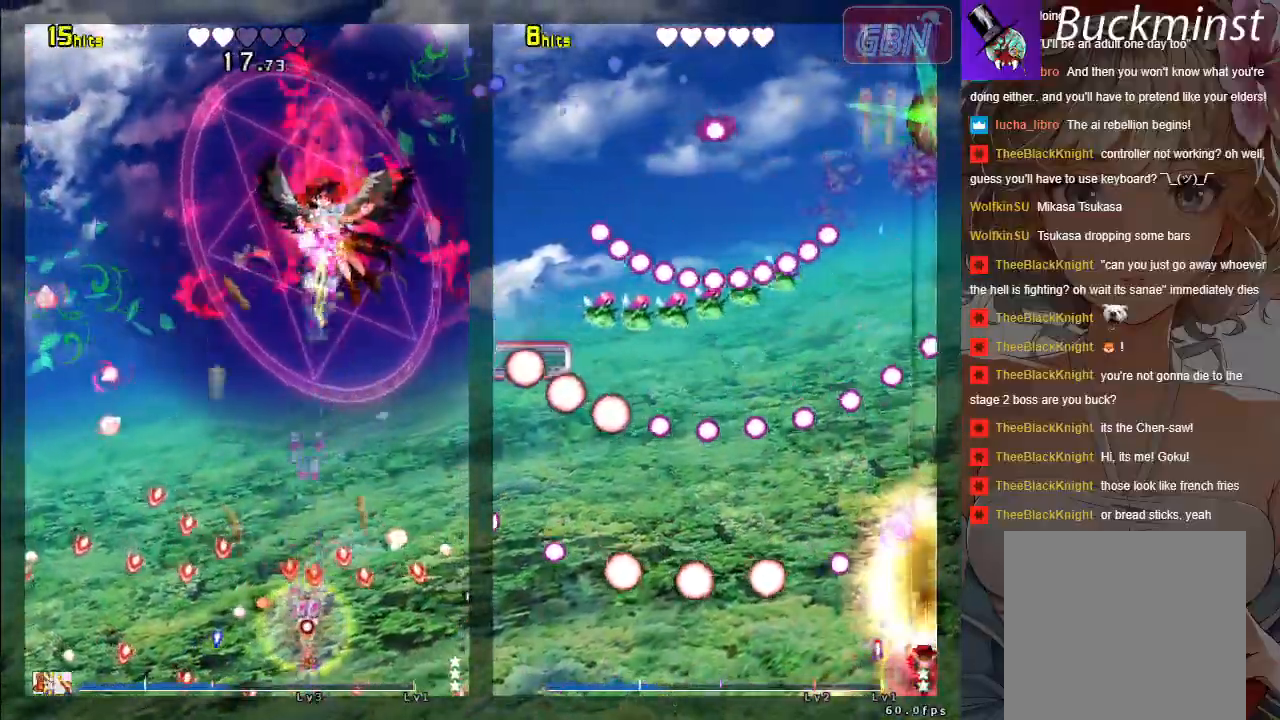
{"buttons": ["A", "X"], "left_stick": "center", "events": [[83, "left_stick", "right"], [183, "left_stick", "center"]]}
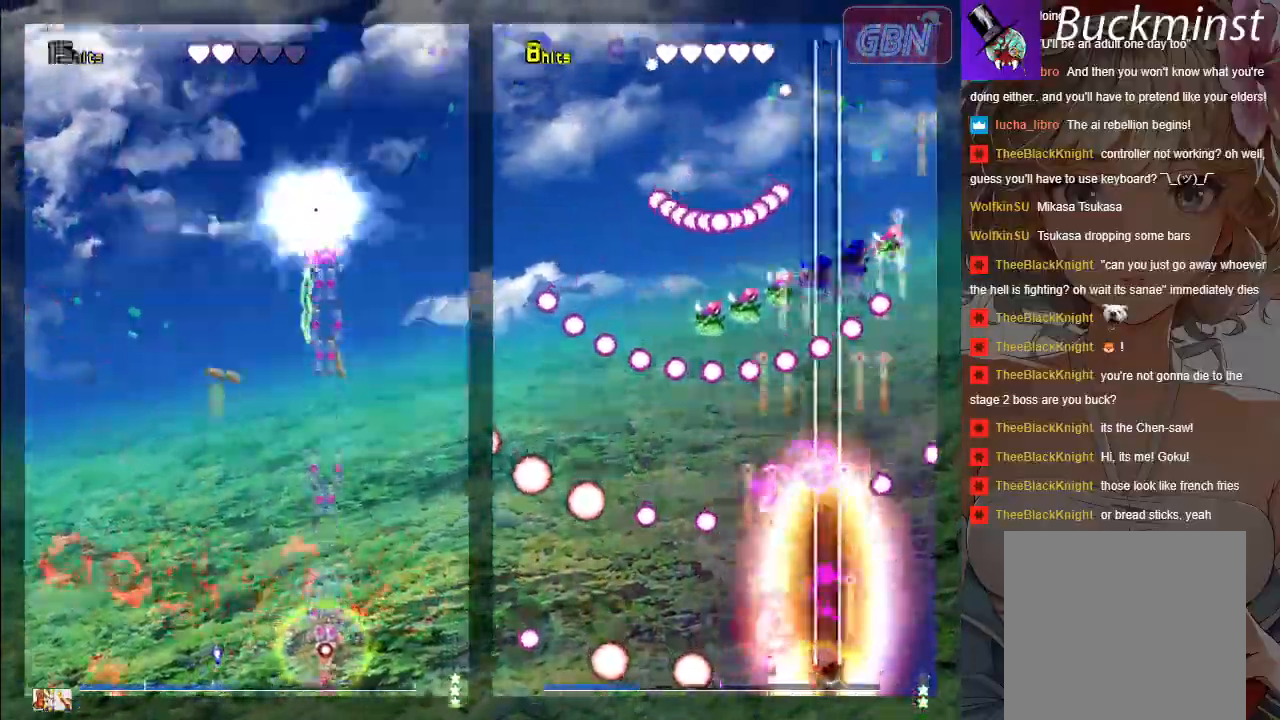
{"buttons": ["A", "X"], "left_stick": "up-left", "events": [[67, "left_stick", "up-left"]]}
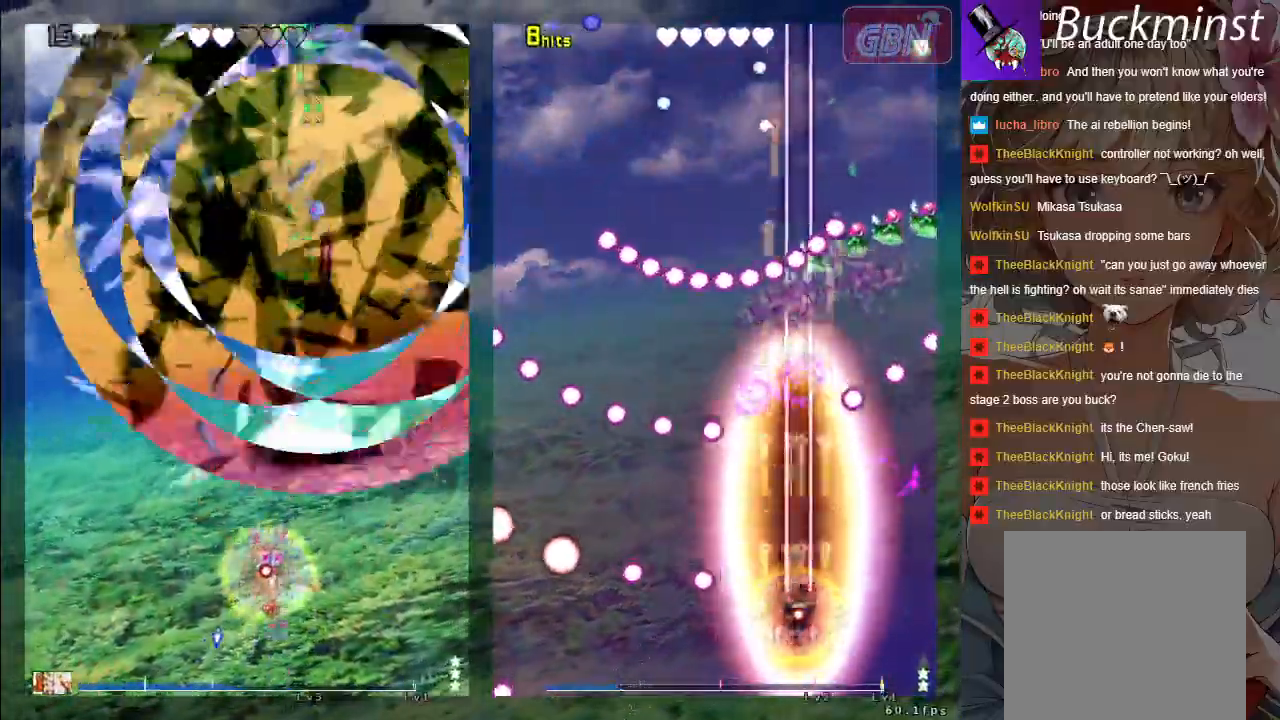
{"buttons": ["A"], "left_stick": "center", "events": [[83, "left_stick", "center"], [150, "X", "up"]]}
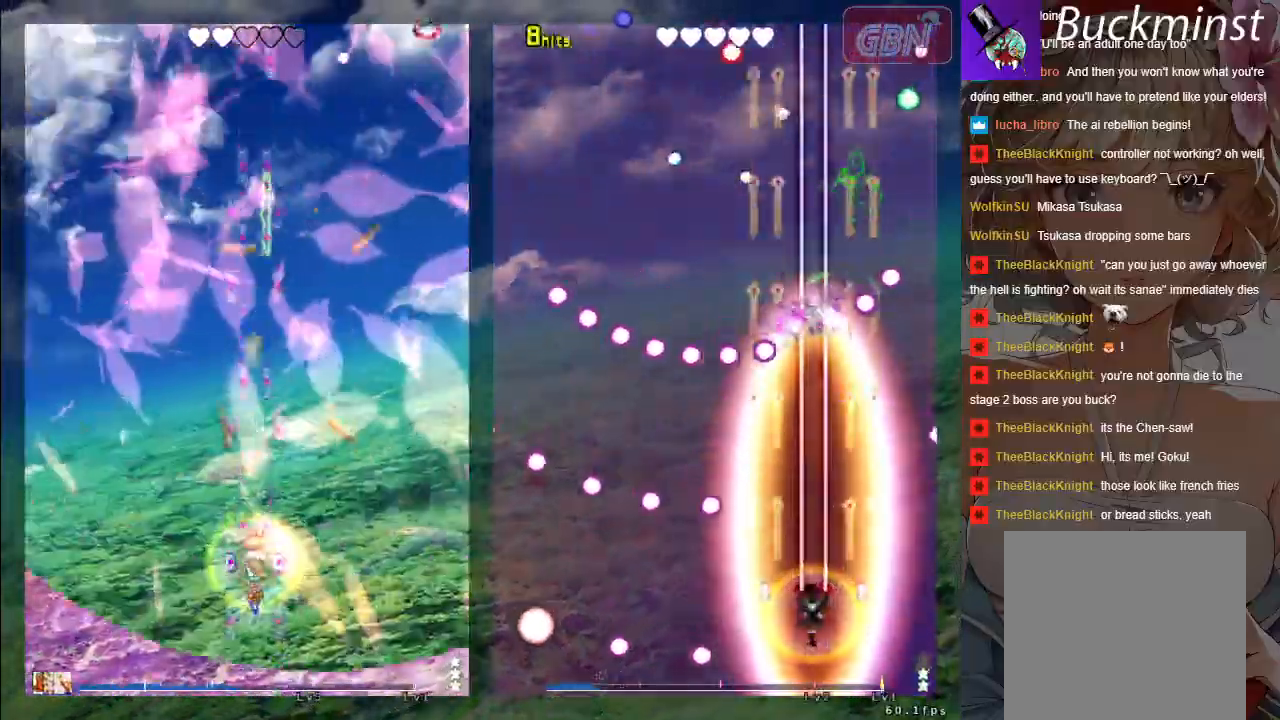
{"buttons": ["A"], "left_stick": "center", "events": [[367, "left_stick", "left"], [500, "left_stick", "center"]]}
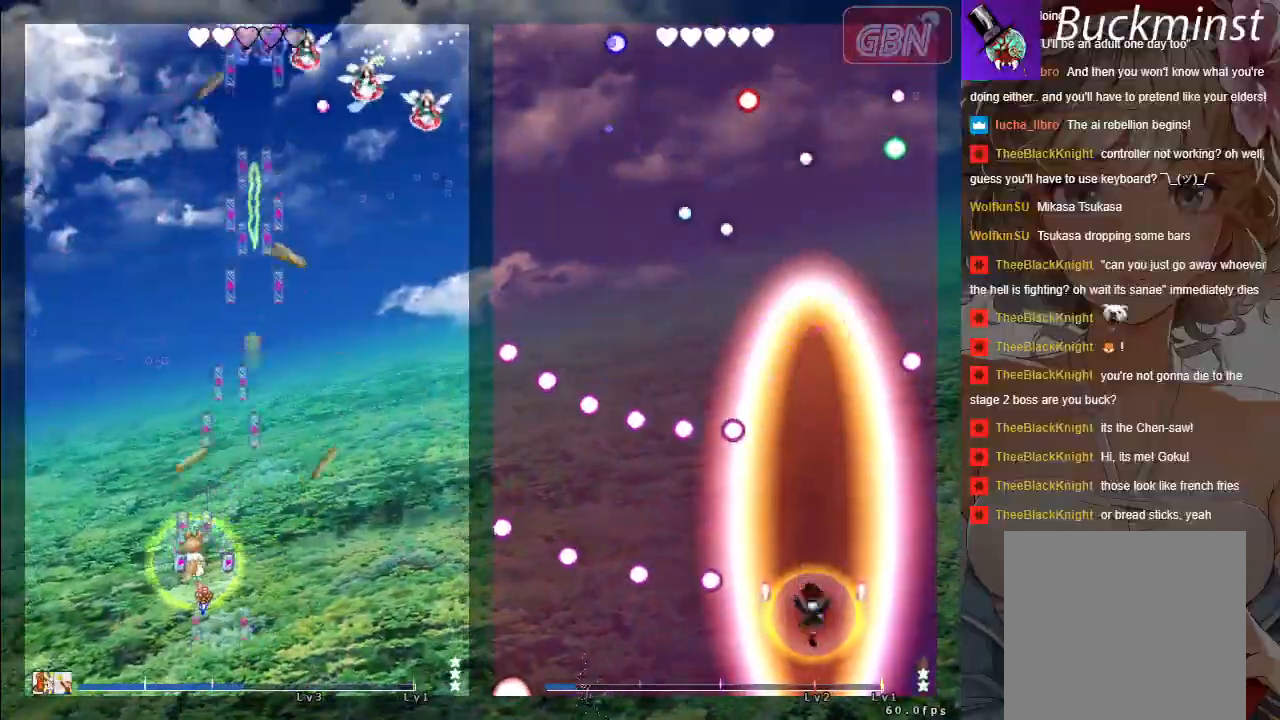
{"buttons": ["A"], "left_stick": "center", "events": []}
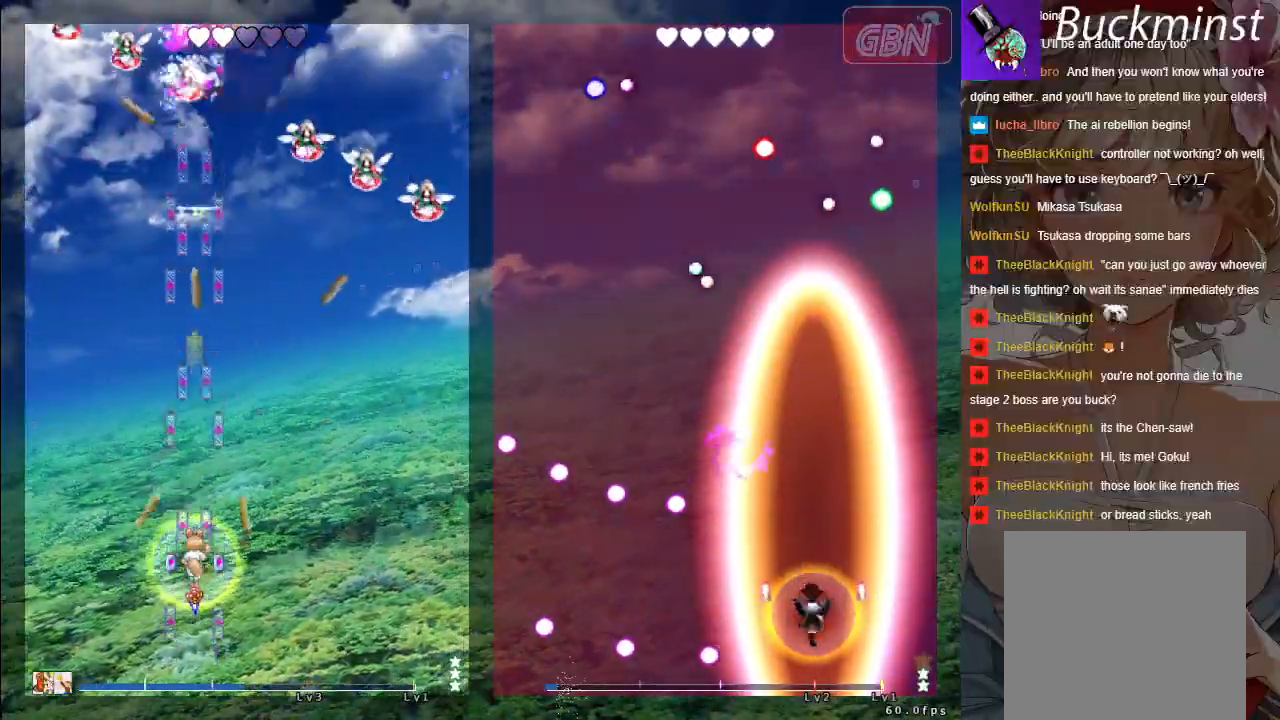
{"buttons": ["A"], "left_stick": "up-left", "events": [[450, "left_stick", "up-left"]]}
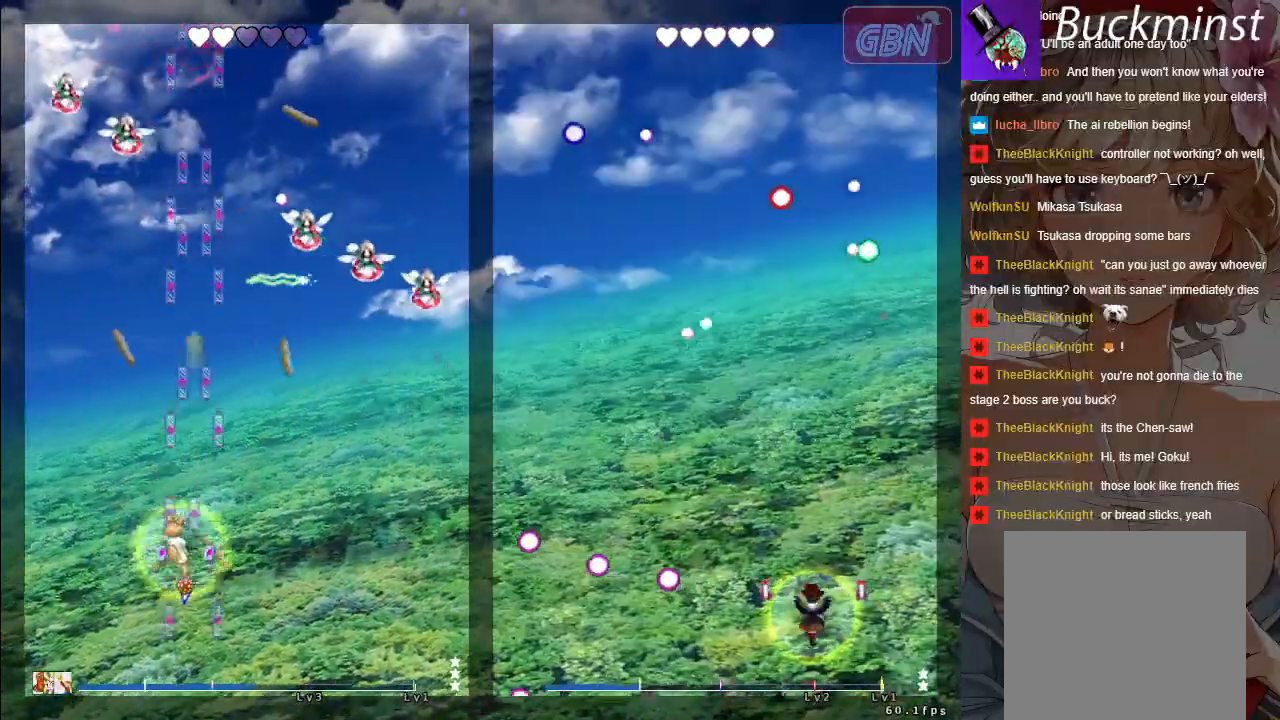
{"buttons": ["A", "X"], "left_stick": "left", "events": [[350, "X", "down"], [383, "left_stick", "left"]]}
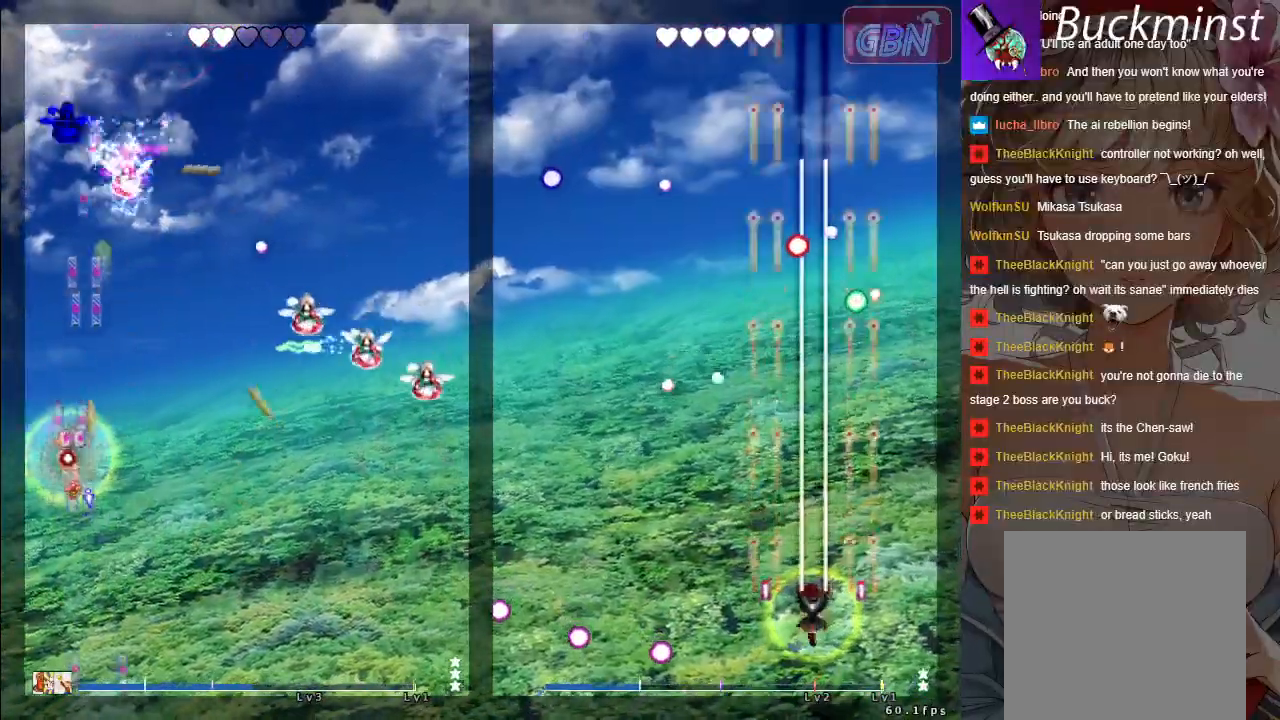
{"buttons": ["A"], "left_stick": "down-right", "events": [[17, "left_stick", "down"], [117, "left_stick", "down-right"], [367, "X", "up"]]}
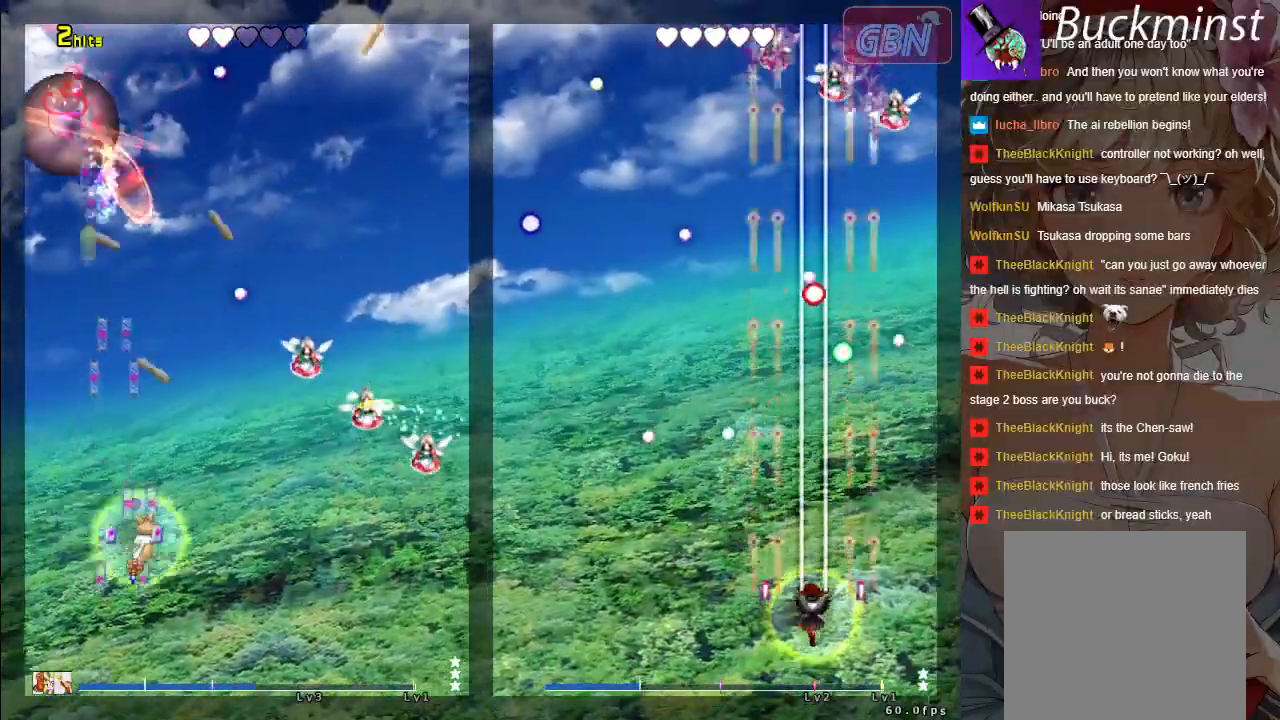
{"buttons": ["A", "X"], "left_stick": "right", "events": [[317, "X", "down"], [383, "left_stick", "right"]]}
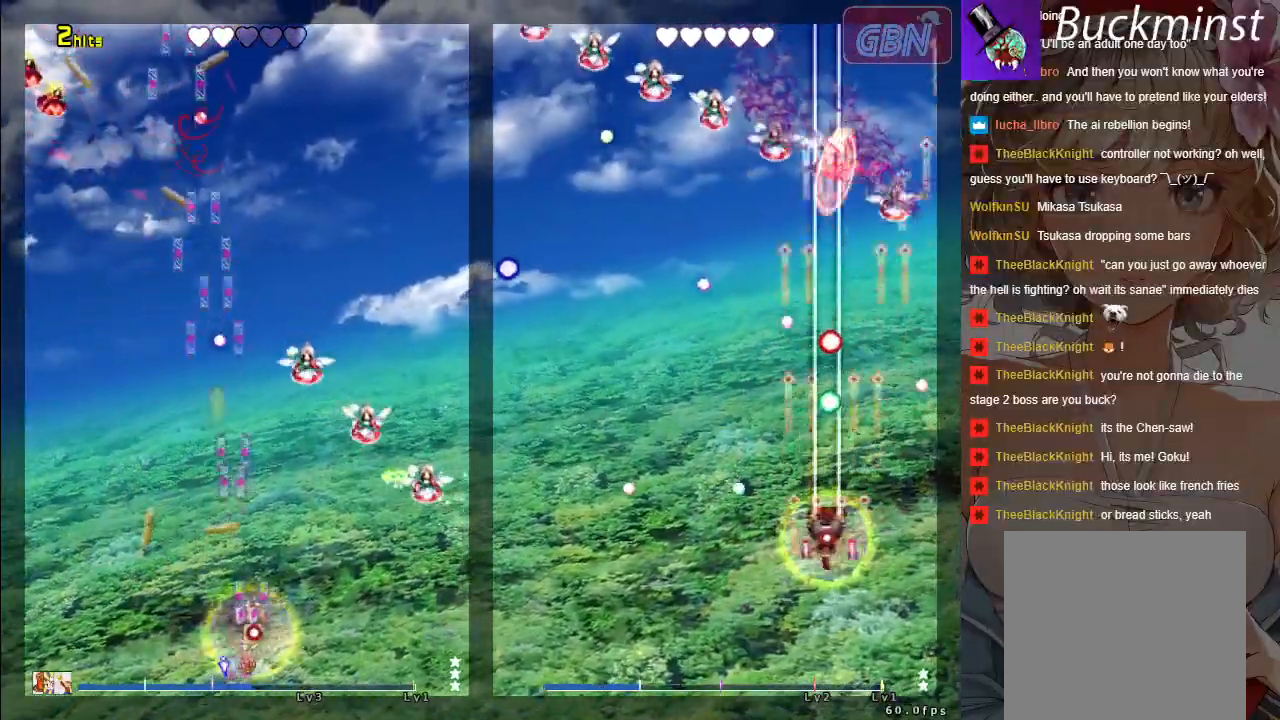
{"buttons": ["A", "X"], "left_stick": "right", "events": []}
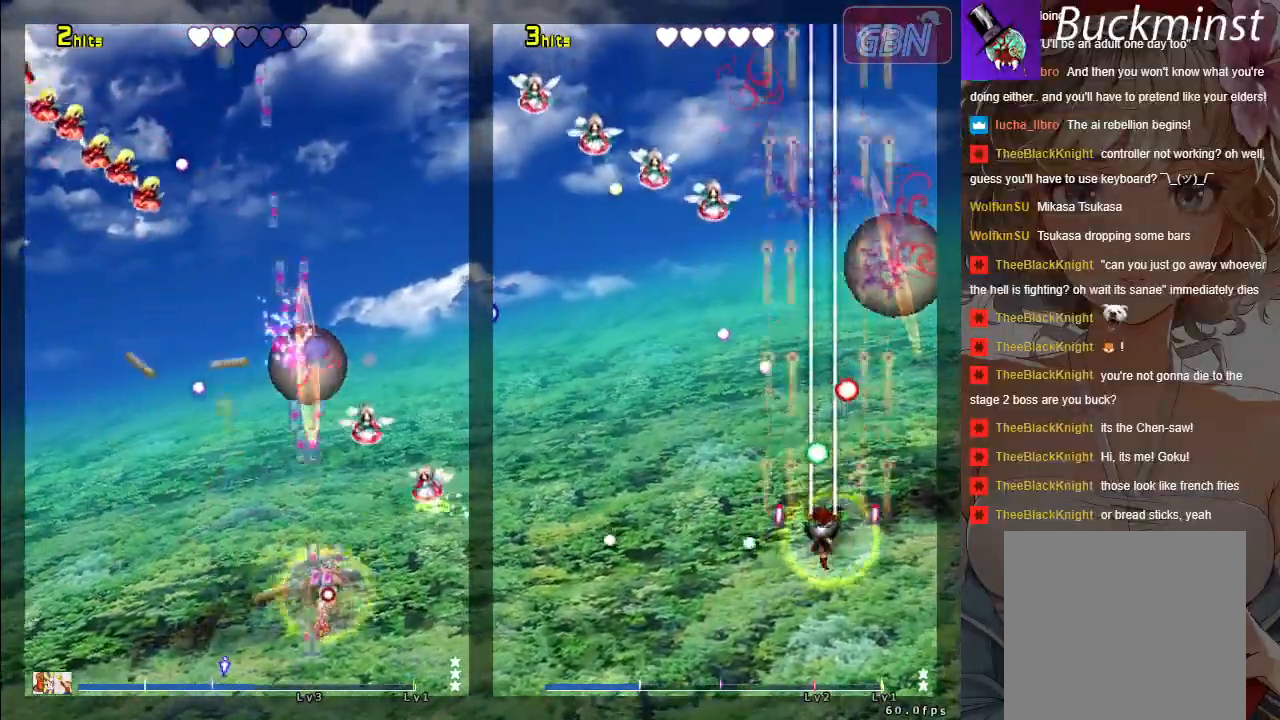
{"buttons": ["A"], "left_stick": "left", "events": [[450, "left_stick", "left"], [467, "X", "up"]]}
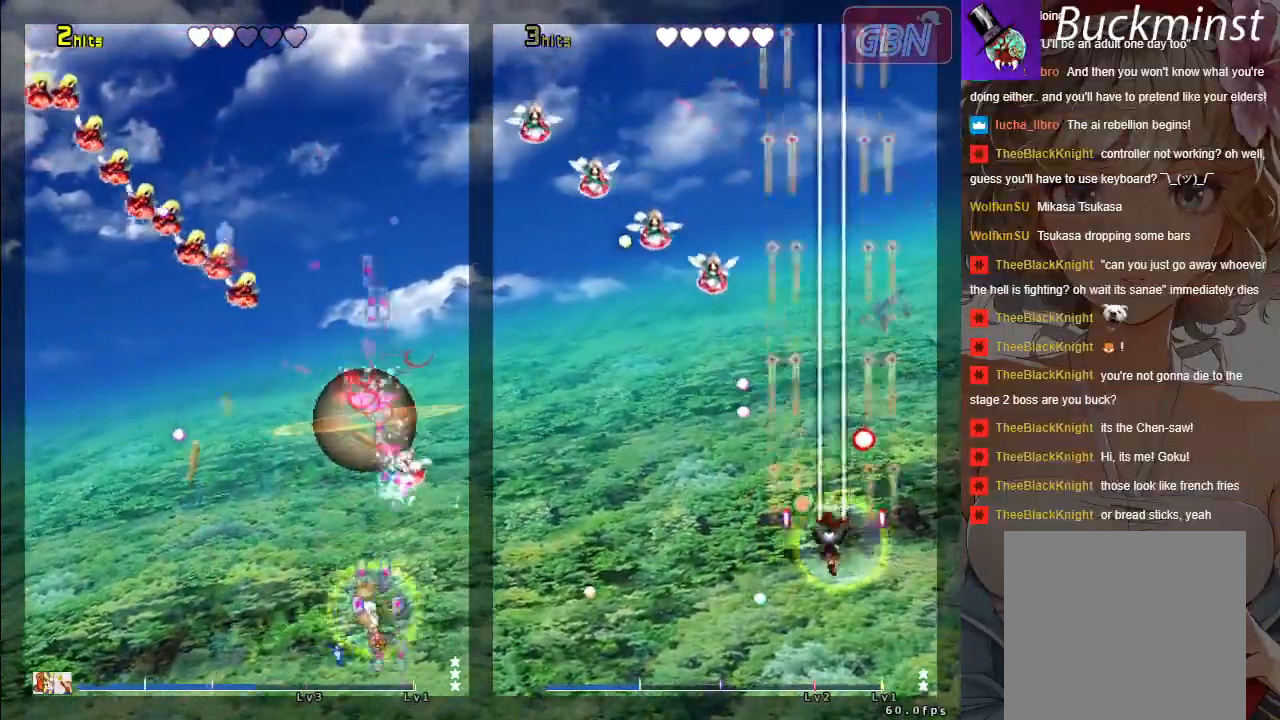
{"buttons": ["A", "X"], "left_stick": "up-left", "events": [[217, "left_stick", "up-left"], [300, "X", "down"]]}
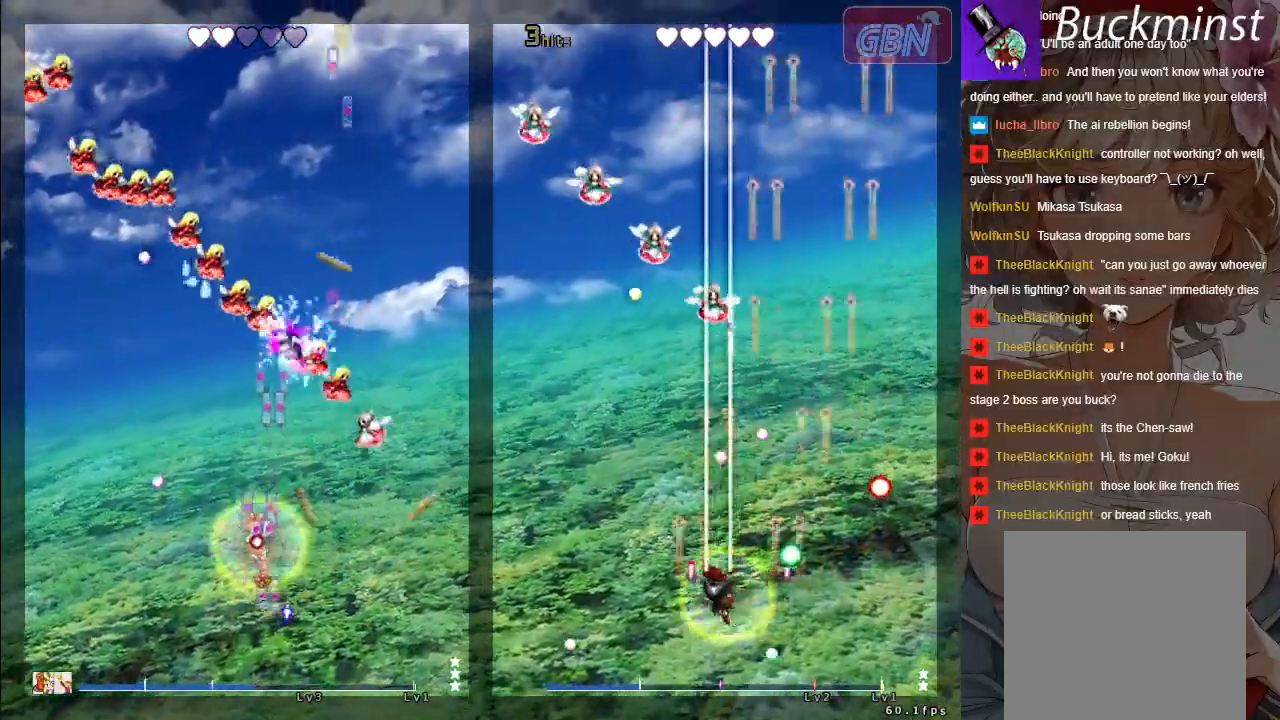
{"buttons": ["A", "X"], "left_stick": "down-right", "events": [[250, "left_stick", "center"], [317, "left_stick", "down-right"]]}
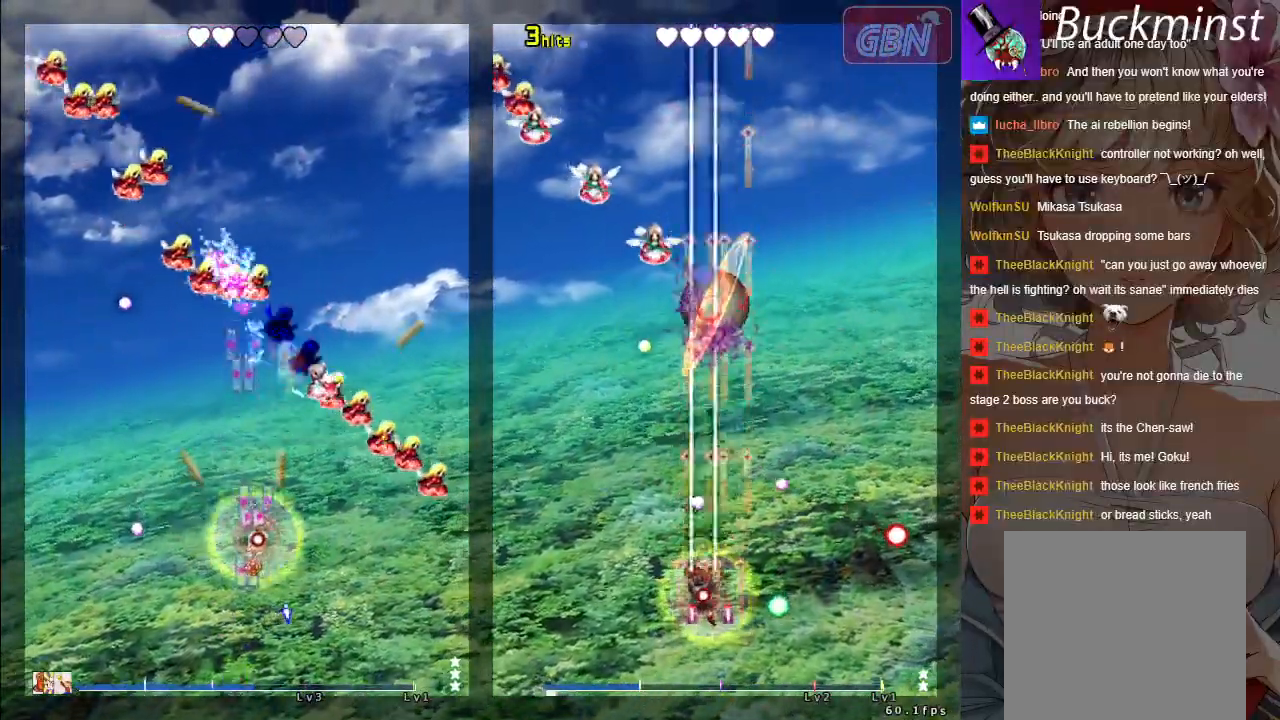
{"buttons": ["A", "X"], "left_stick": "right", "events": [[250, "left_stick", "right"]]}
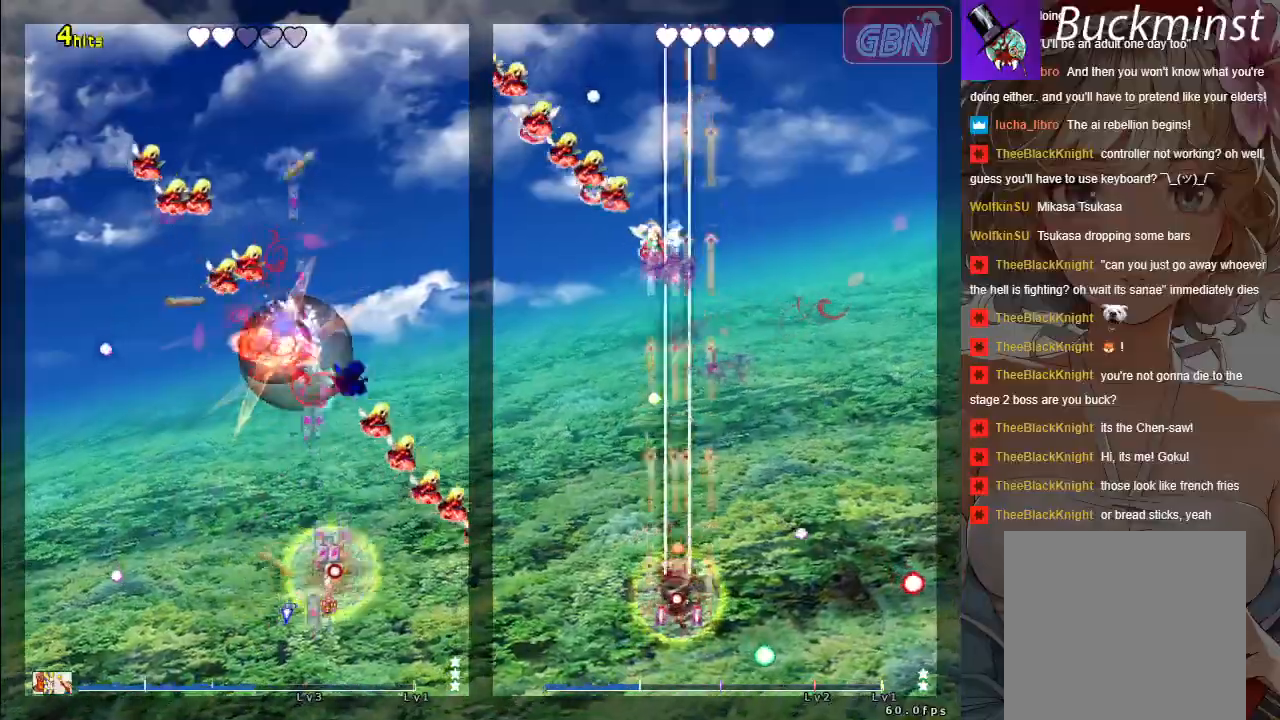
{"buttons": ["A", "X"], "left_stick": "left", "events": [[300, "left_stick", "down"], [417, "left_stick", "left"]]}
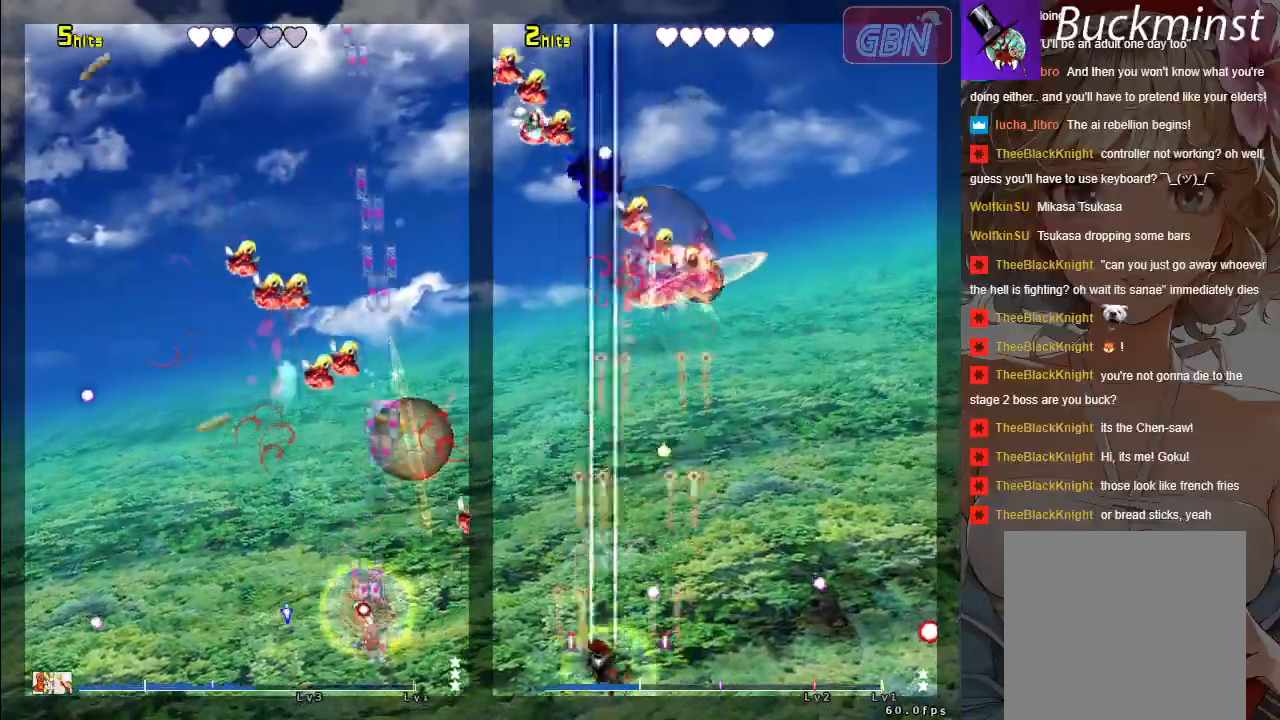
{"buttons": ["A", "X"], "left_stick": "left", "events": [[83, "left_stick", "up-left"], [433, "left_stick", "left"]]}
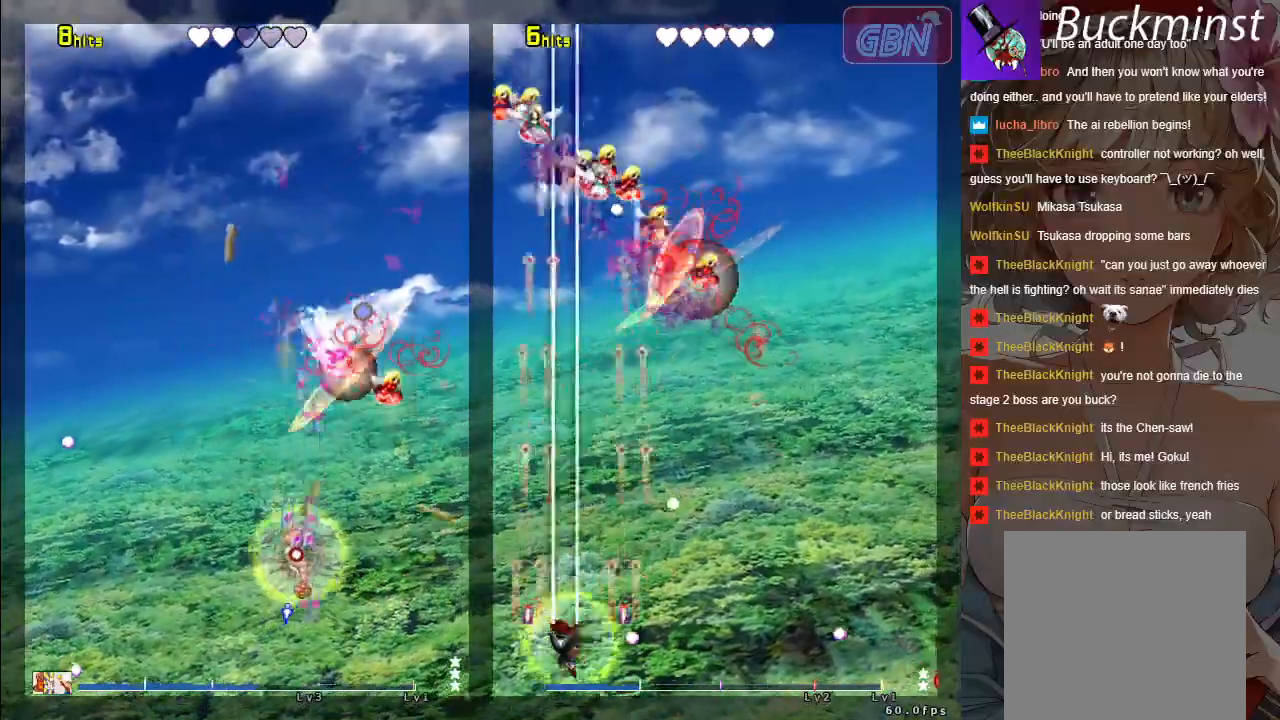
{"buttons": ["A", "X"], "left_stick": "up-left", "events": [[317, "left_stick", "up-left"]]}
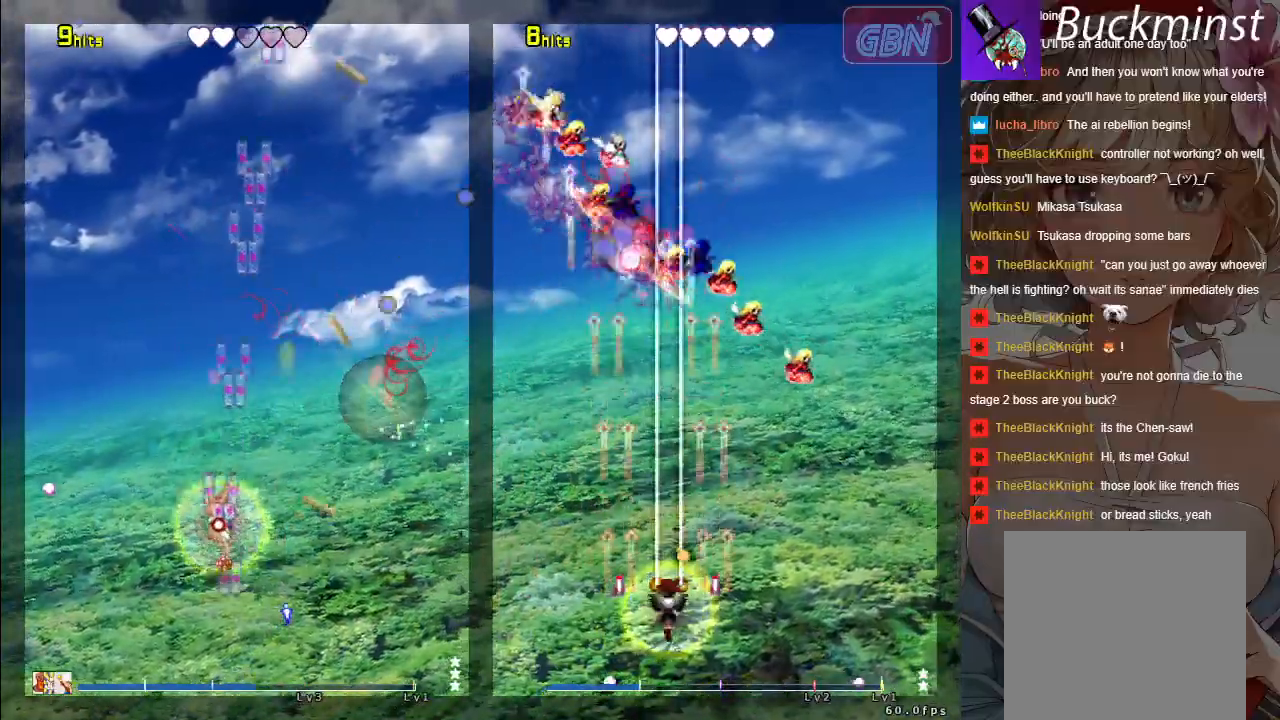
{"buttons": ["A", "X"], "left_stick": "down-right", "events": [[67, "left_stick", "center"], [333, "left_stick", "down-right"]]}
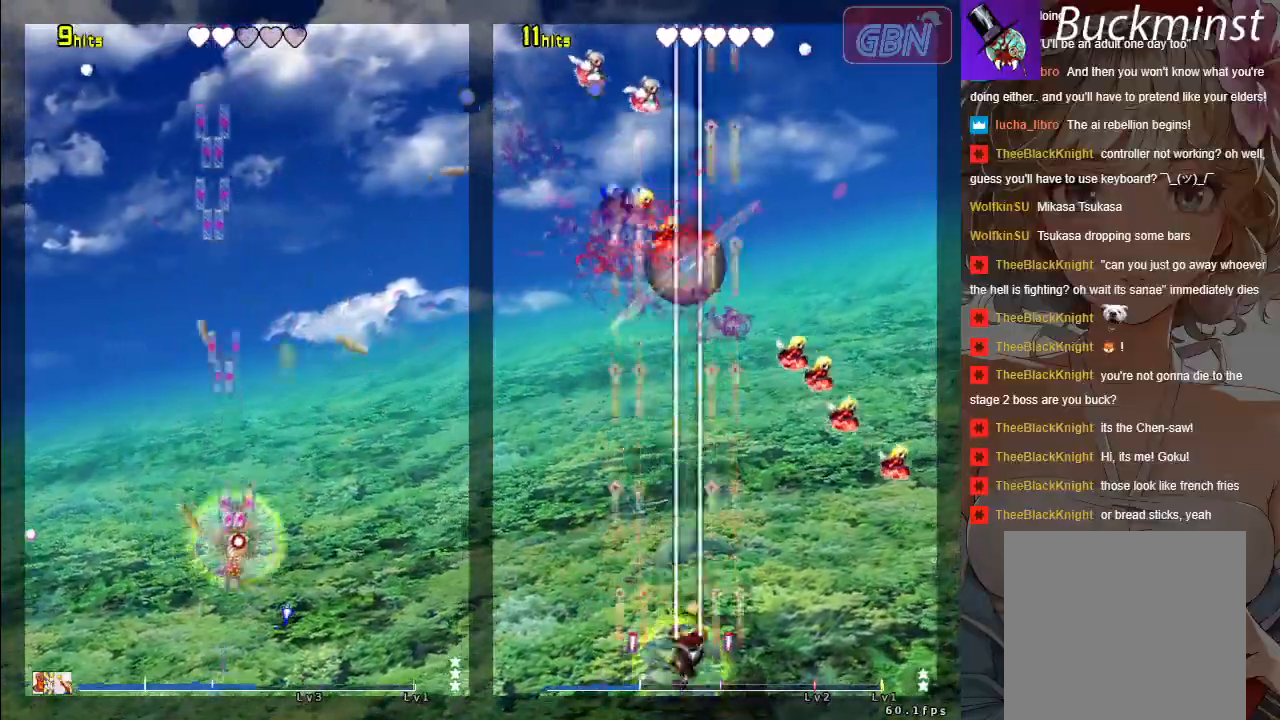
{"buttons": ["A"], "left_stick": "center", "events": [[33, "left_stick", "center"], [333, "X", "up"]]}